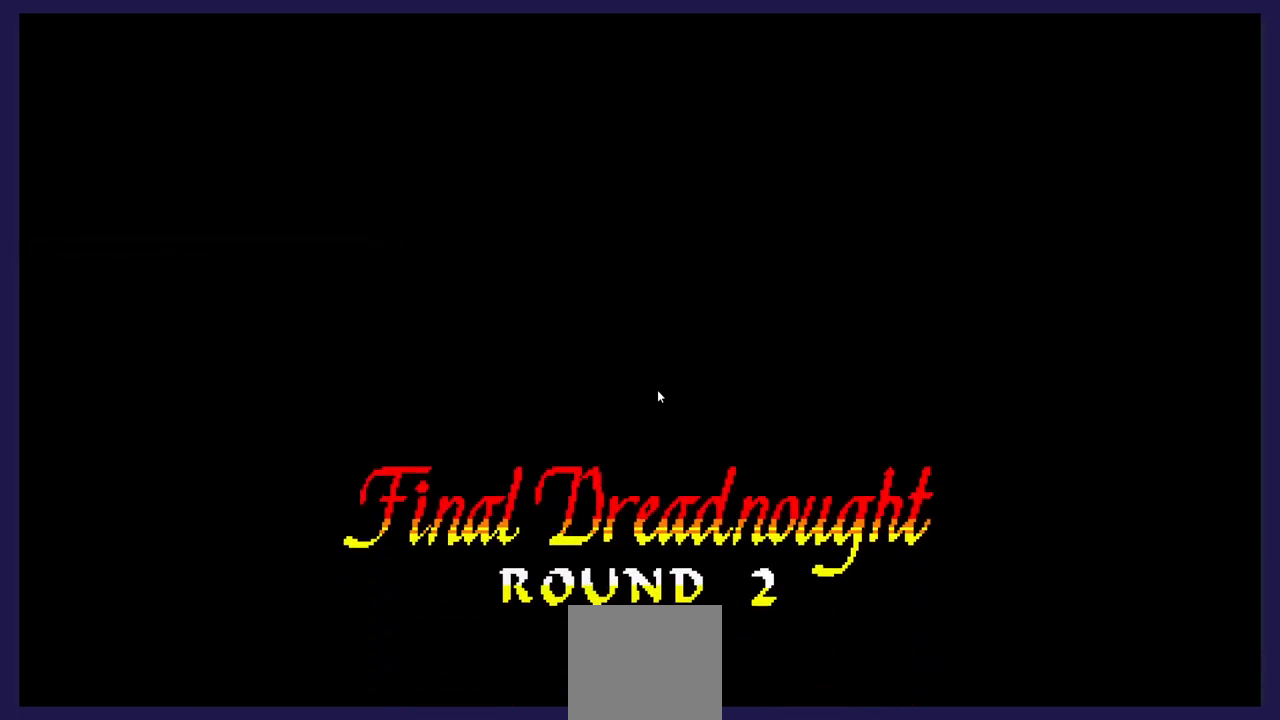
Gameplay with a controller (Xbox layout); each line is a JSON object with the inputs held at the frame after it. "events" lists button and stick changes between this image and that frame as [ms after this image, input, new state], when the widget could be followed in between. Not read: left_stick right_stick.
{"buttons": ["DPAD_LEFT"], "events": [[450, "DPAD_LEFT", "down"]]}
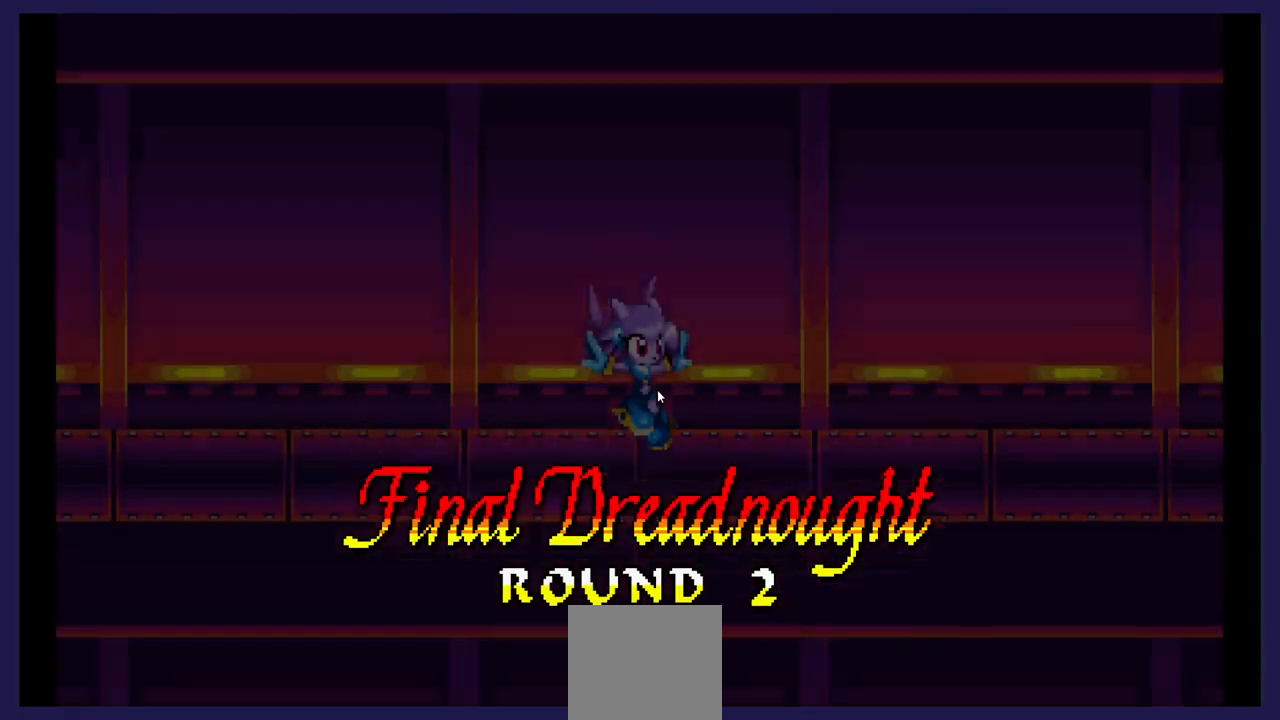
{"buttons": ["DPAD_LEFT"], "events": []}
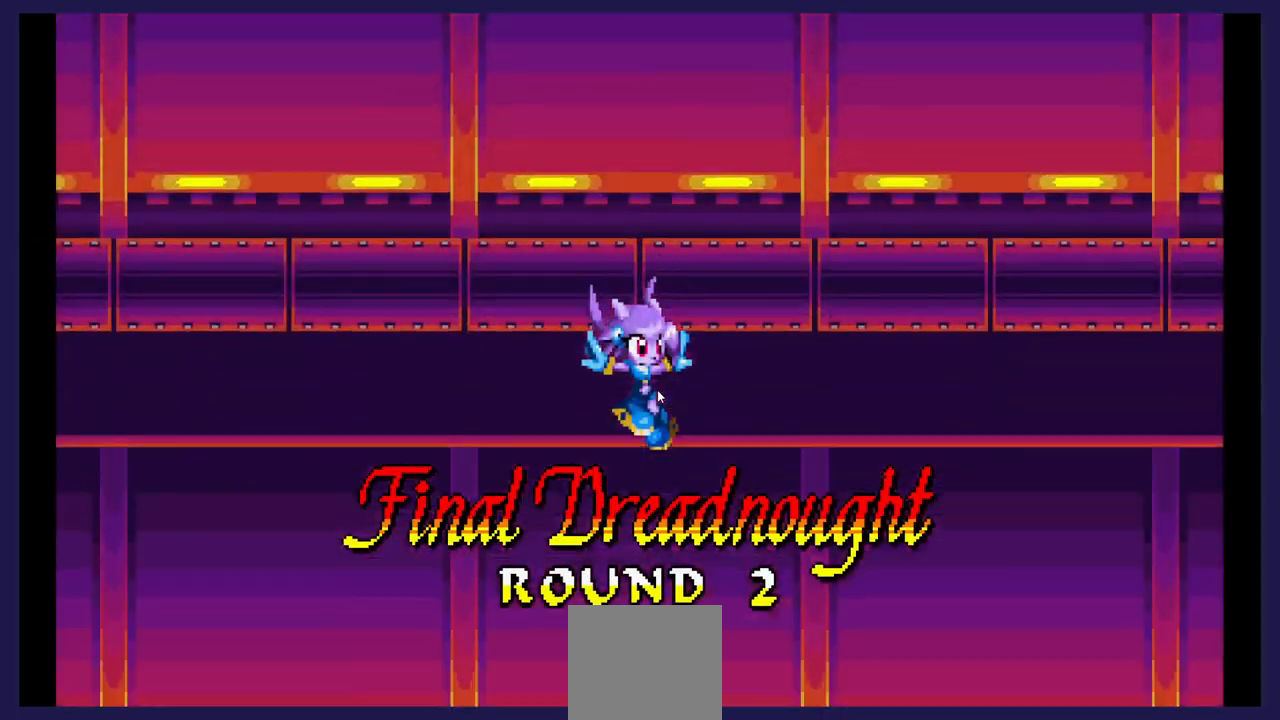
{"buttons": ["DPAD_LEFT"], "events": []}
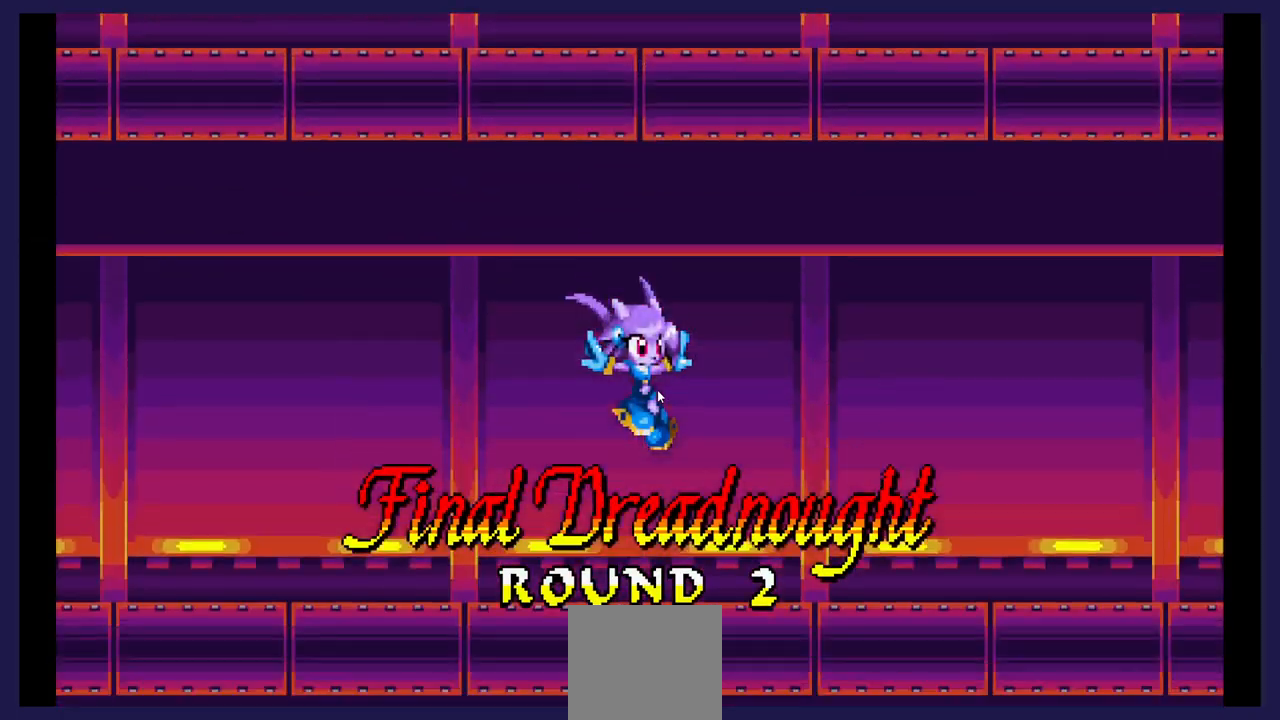
{"buttons": ["DPAD_LEFT"], "events": []}
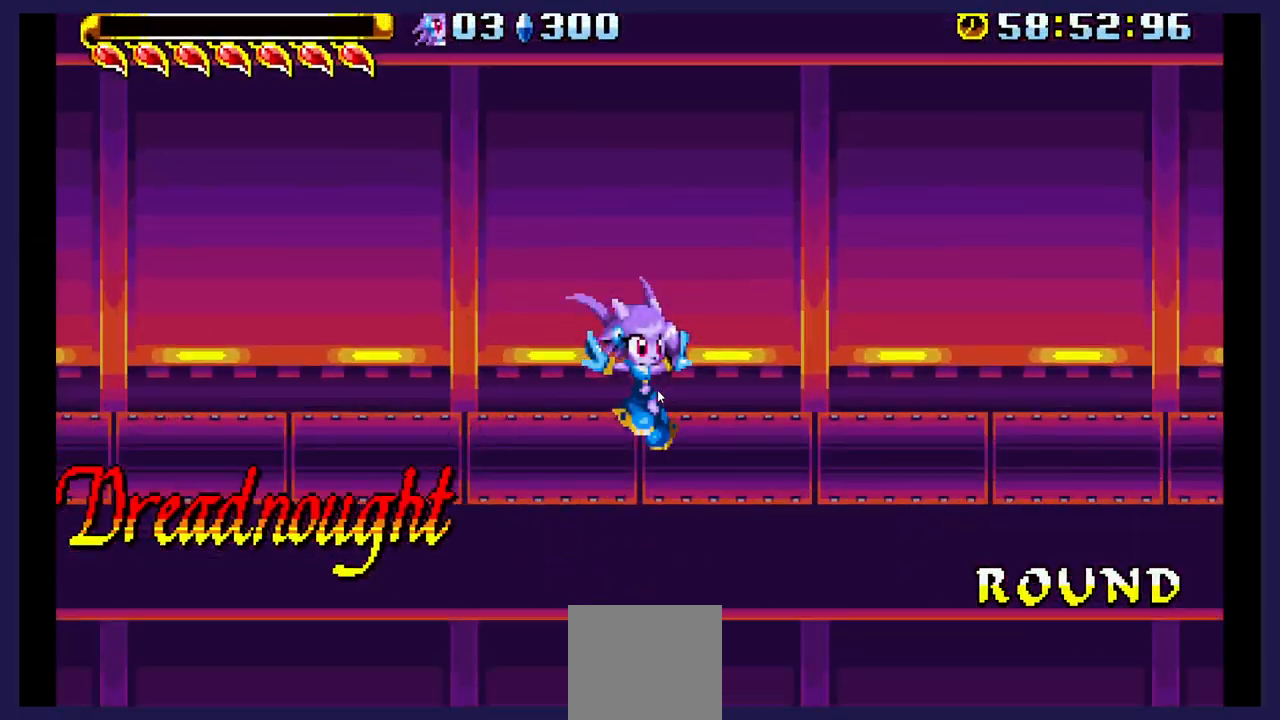
{"buttons": ["DPAD_LEFT"], "events": []}
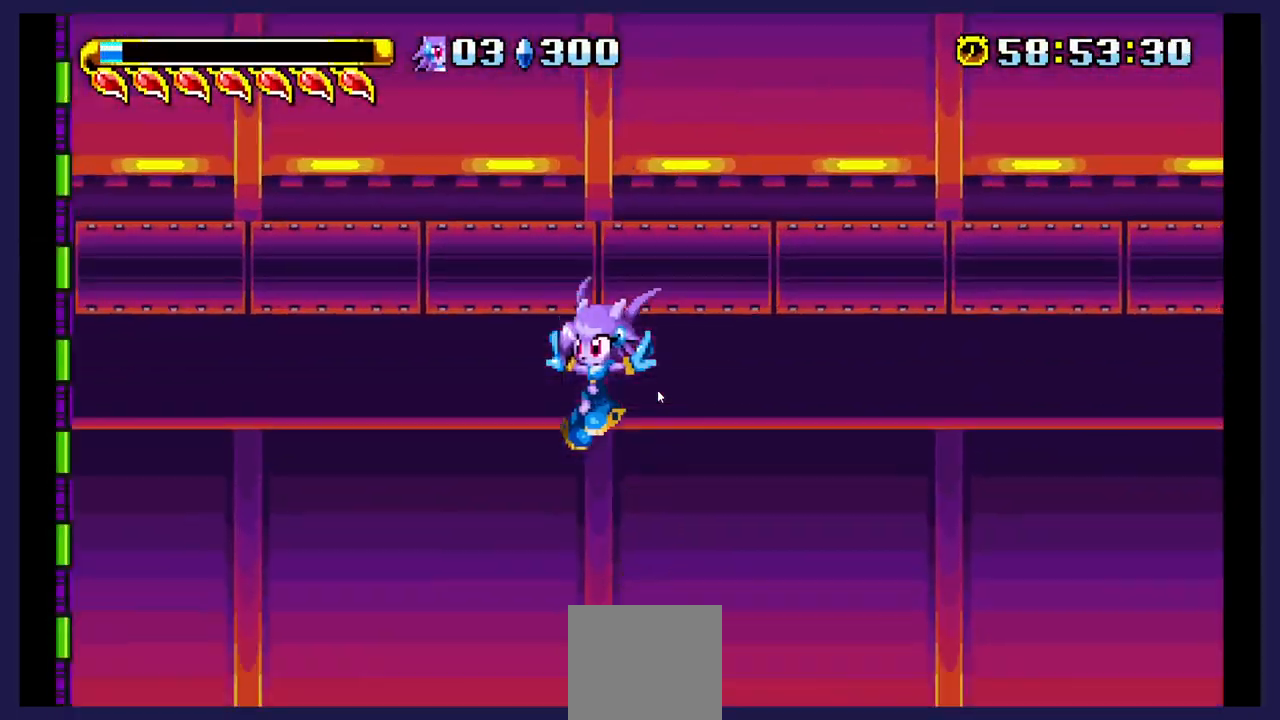
{"buttons": ["DPAD_LEFT"], "events": []}
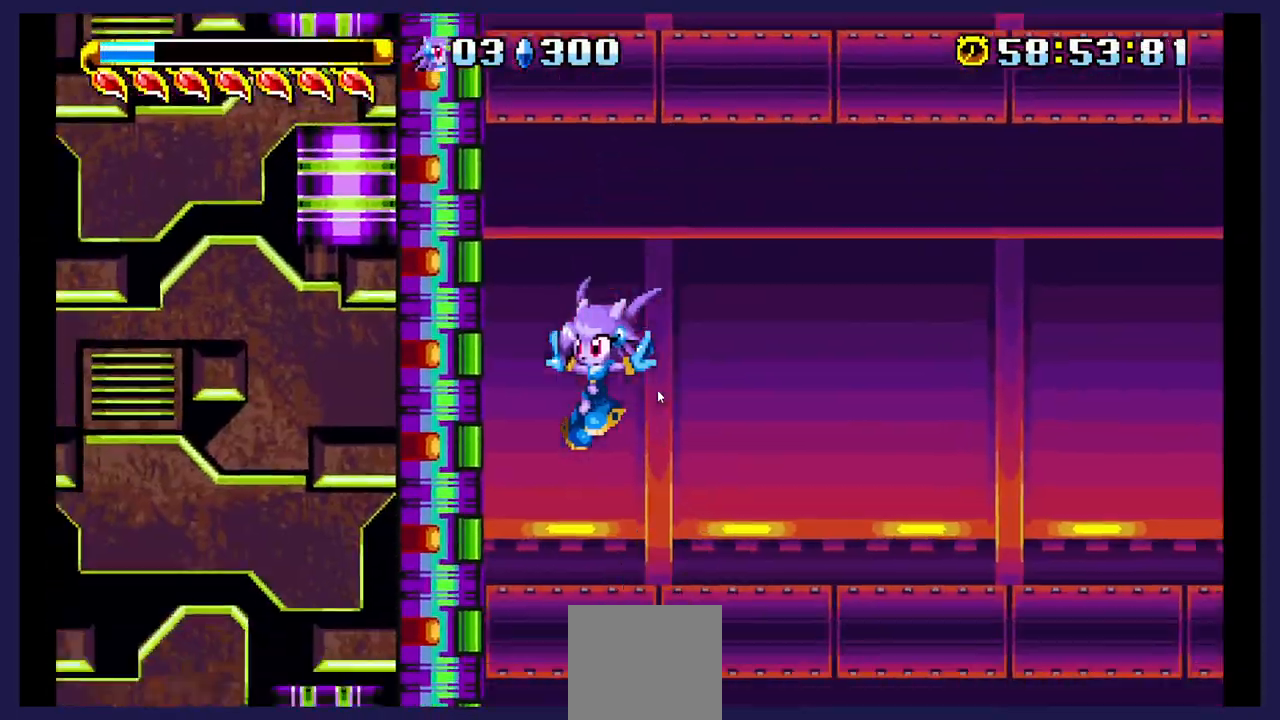
{"buttons": [], "events": [[133, "DPAD_LEFT", "up"]]}
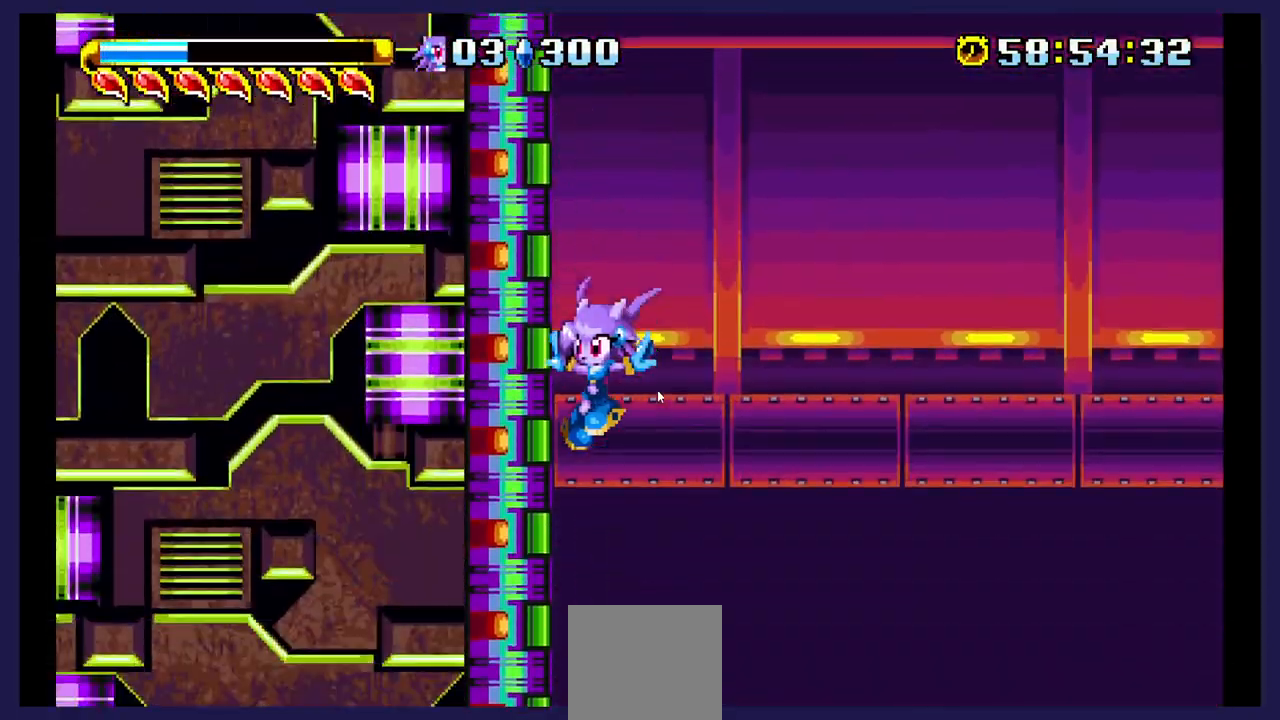
{"buttons": [], "events": []}
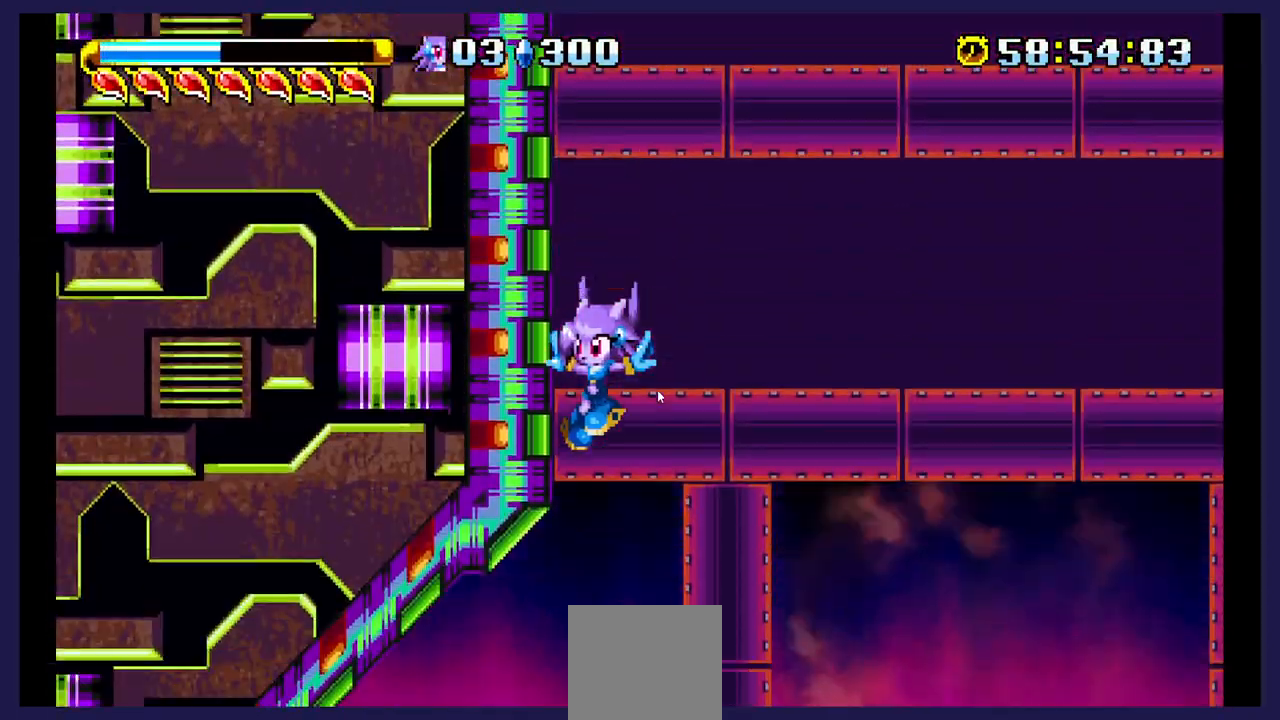
{"buttons": [], "events": []}
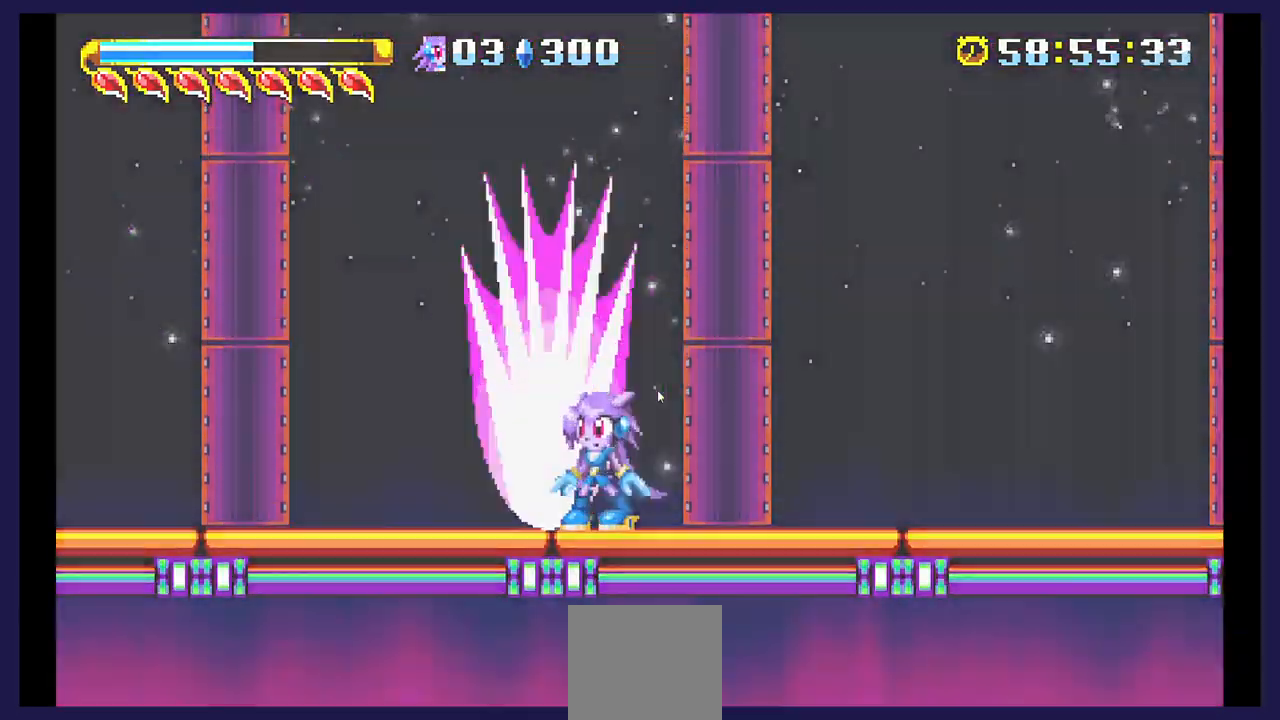
{"buttons": ["A"], "events": [[267, "A", "down"]]}
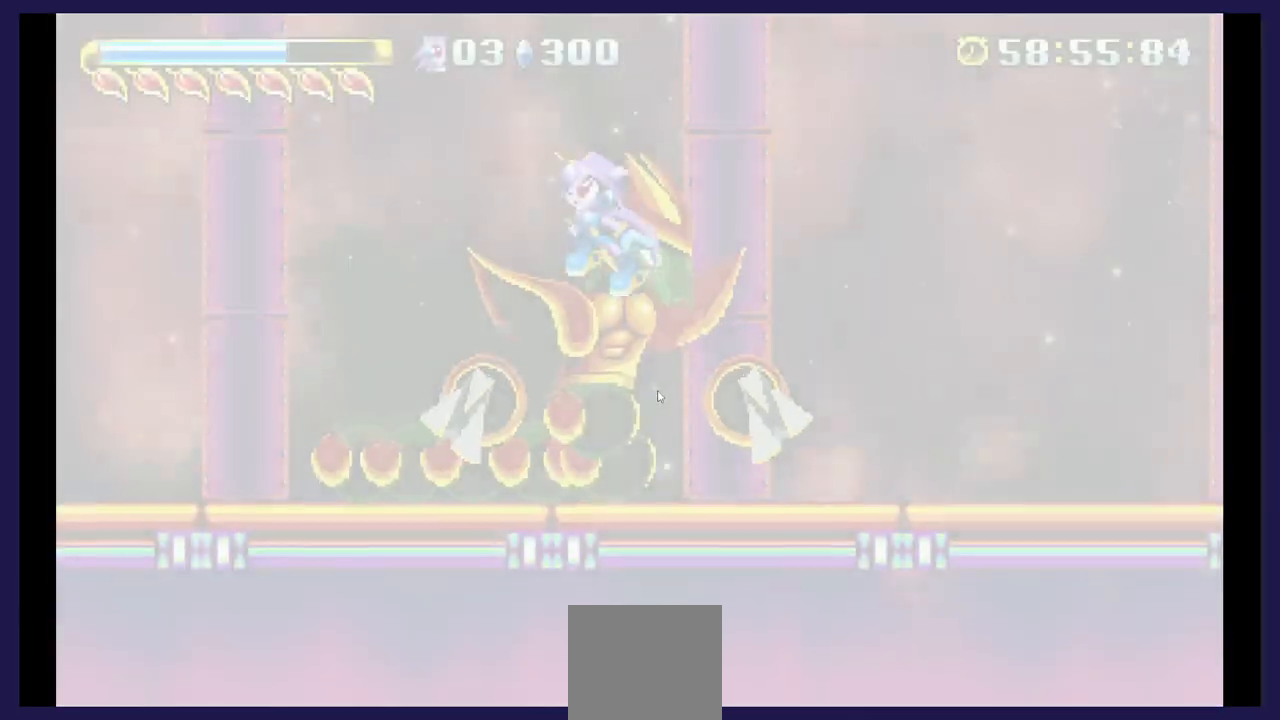
{"buttons": ["DPAD_LEFT"], "events": [[83, "A", "up"], [183, "X", "down"], [300, "X", "up"], [383, "X", "down"], [500, "DPAD_LEFT", "down"], [500, "X", "up"]]}
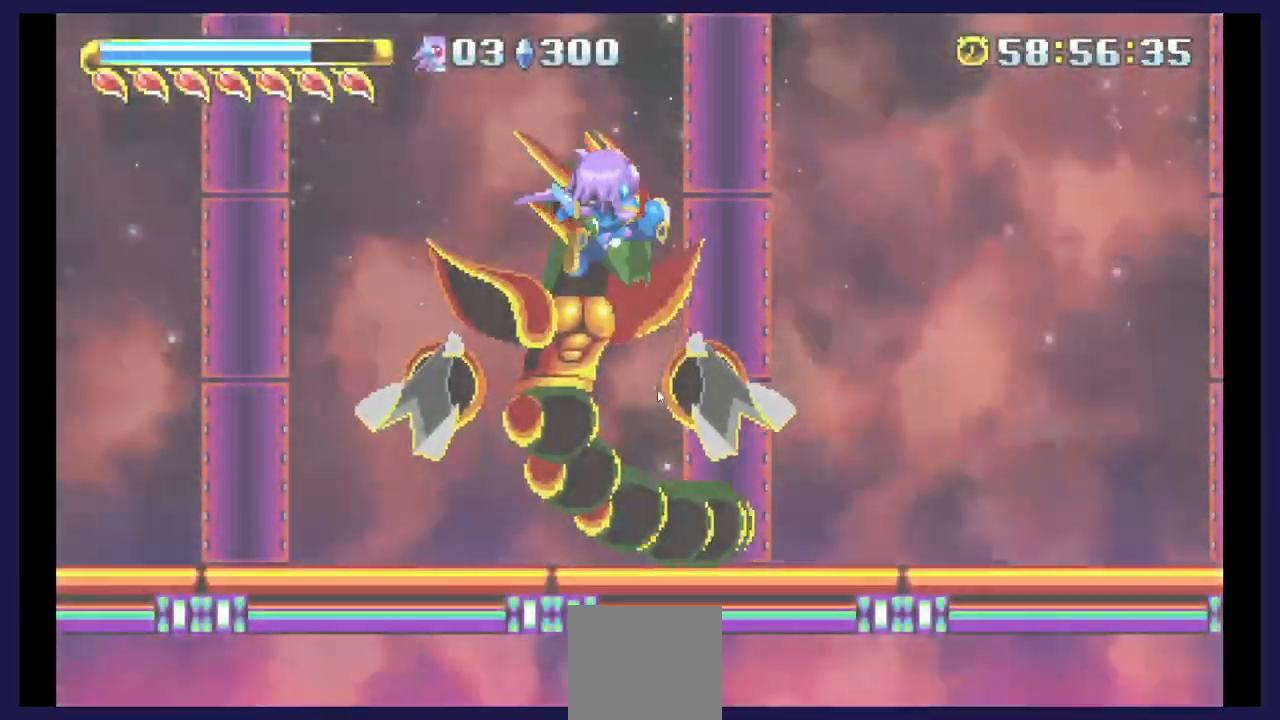
{"buttons": ["DPAD_LEFT"], "events": [[83, "X", "down"], [200, "X", "up"]]}
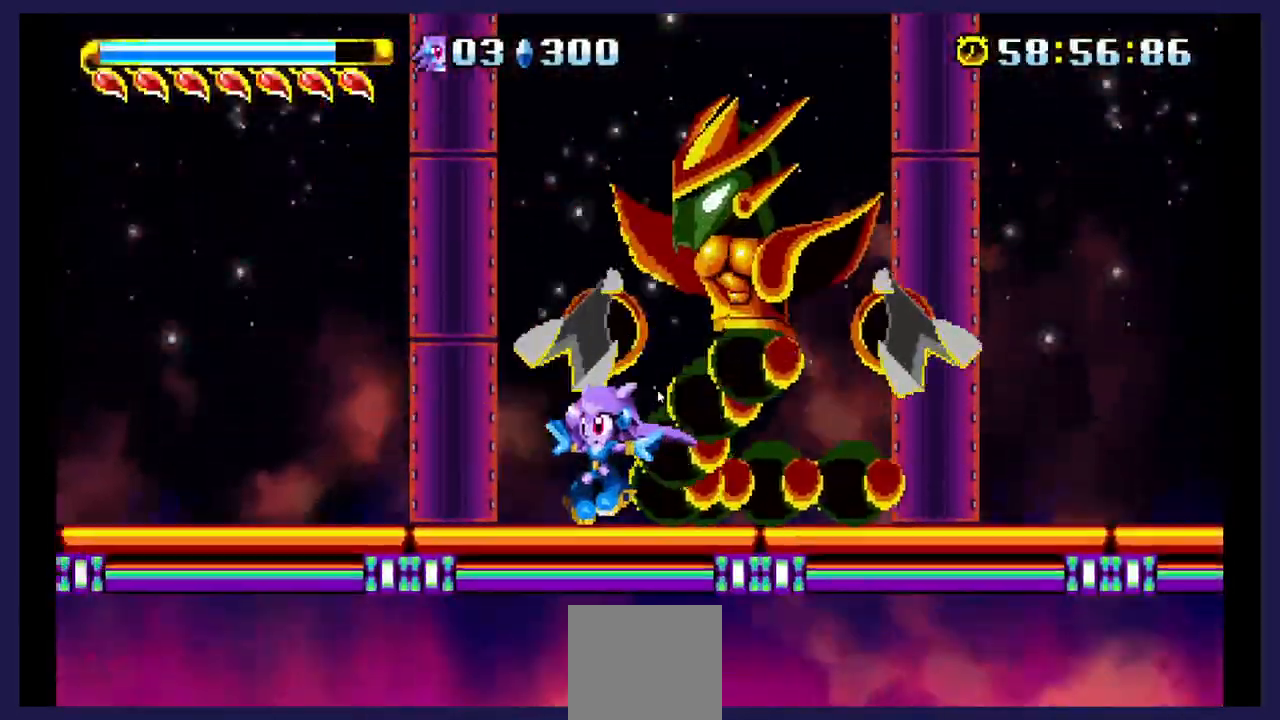
{"buttons": ["A"], "events": [[200, "A", "down"], [333, "DPAD_LEFT", "up"]]}
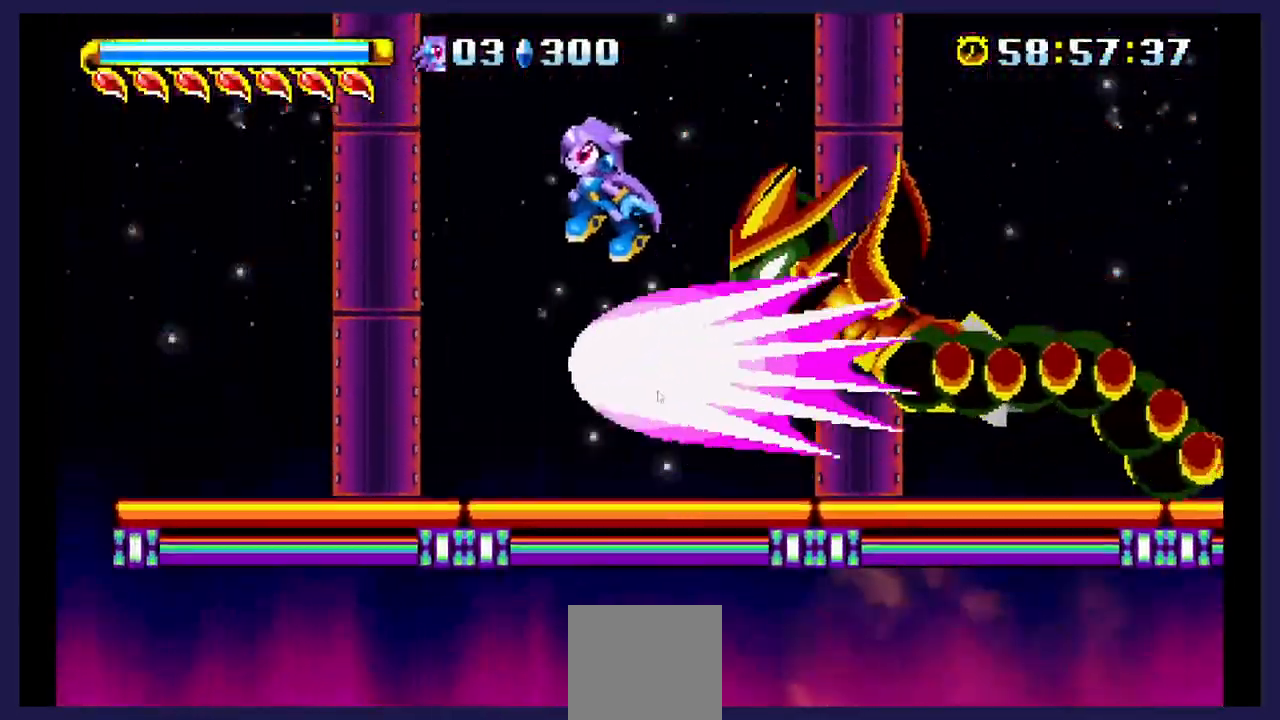
{"buttons": ["X"], "events": [[250, "A", "up"], [250, "X", "down"], [333, "DPAD_LEFT", "down"], [417, "X", "up"], [483, "DPAD_LEFT", "up"], [483, "X", "down"]]}
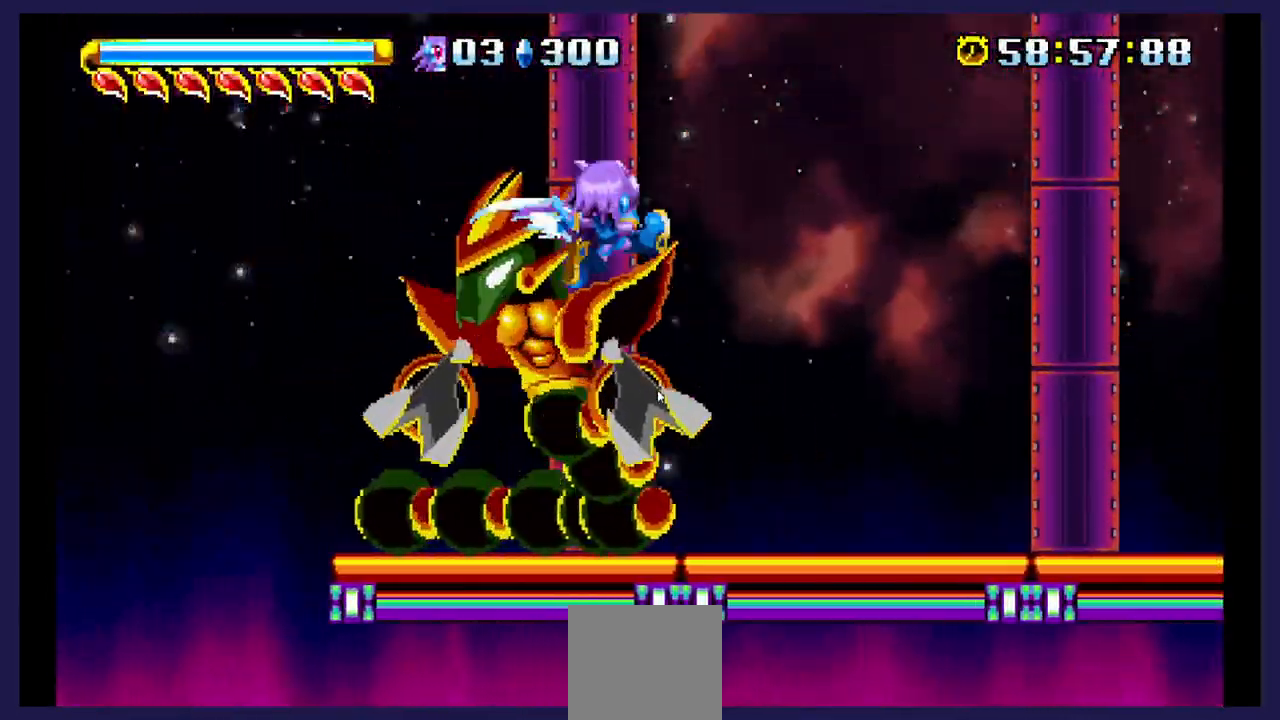
{"buttons": ["A"], "events": [[67, "DPAD_RIGHT", "down"], [100, "X", "up"], [200, "X", "down"], [217, "DPAD_RIGHT", "up"], [300, "X", "up"], [450, "A", "down"]]}
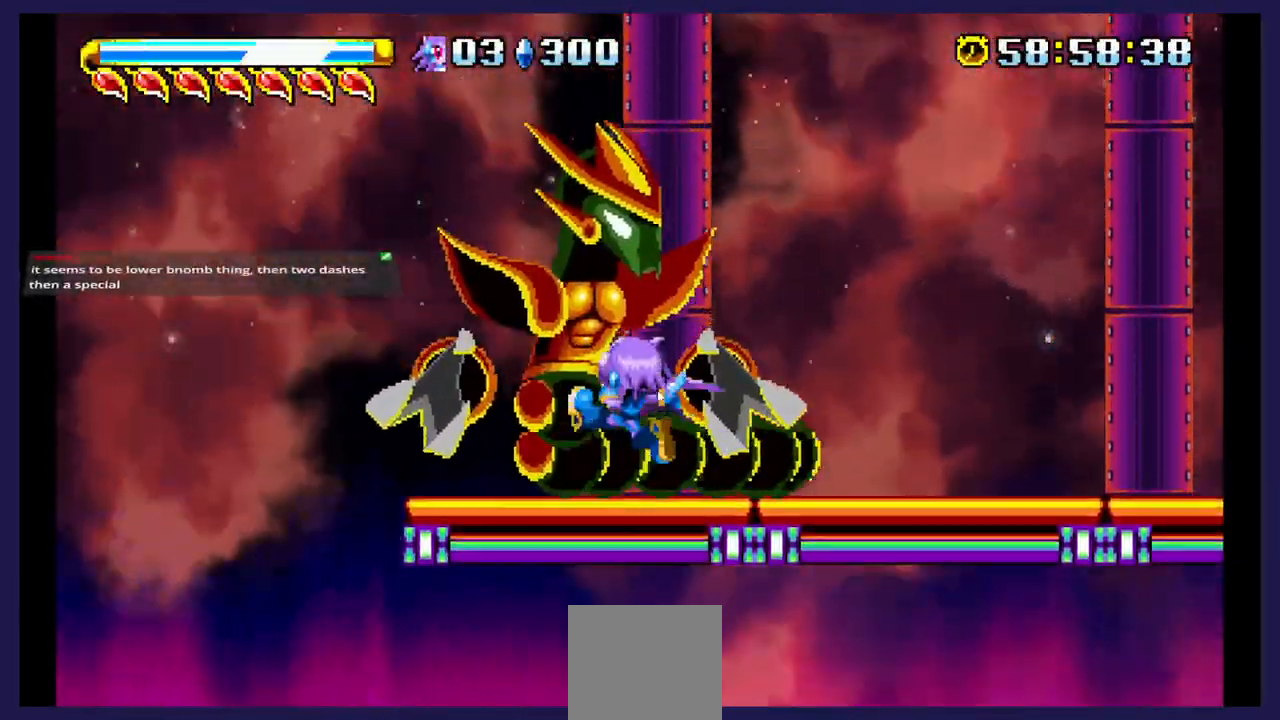
{"buttons": ["X"], "events": [[200, "DPAD_LEFT", "down"], [217, "A", "up"], [250, "X", "down"], [300, "DPAD_LEFT", "up"], [417, "X", "up"], [483, "X", "down"]]}
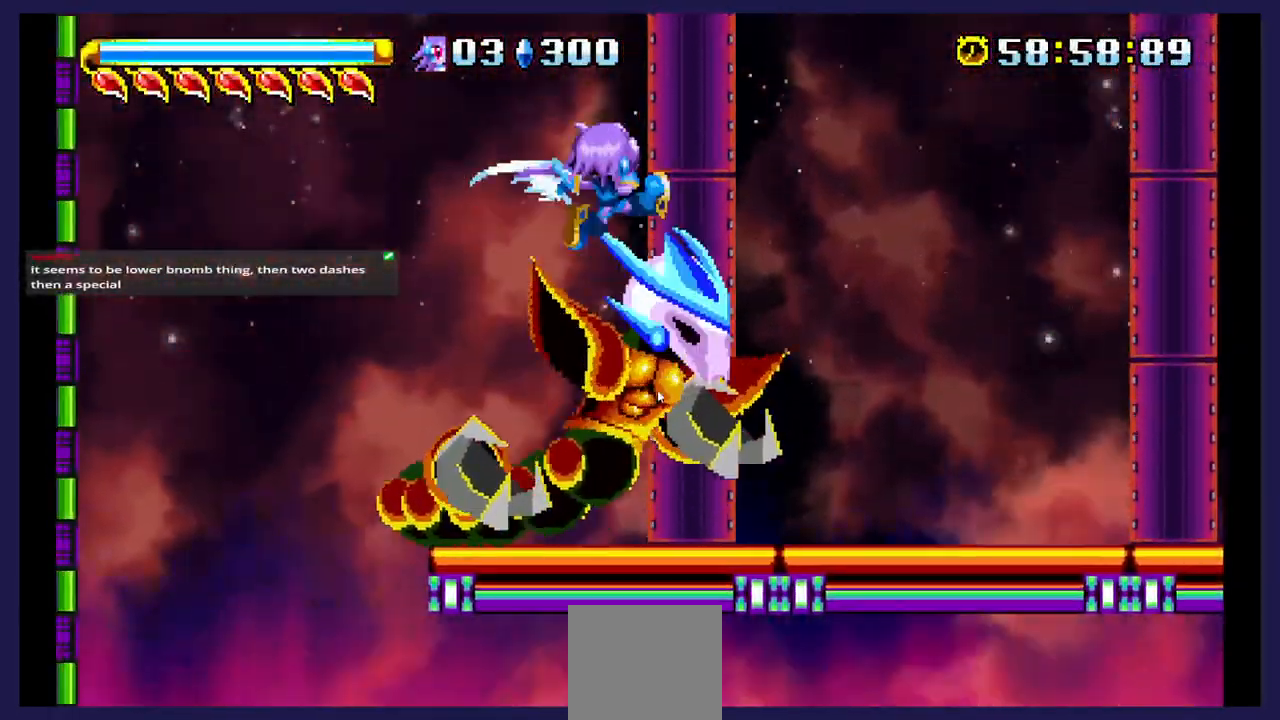
{"buttons": ["DPAD_RIGHT"], "events": [[83, "DPAD_RIGHT", "down"], [217, "DPAD_RIGHT", "up"], [383, "X", "up"], [450, "DPAD_RIGHT", "down"]]}
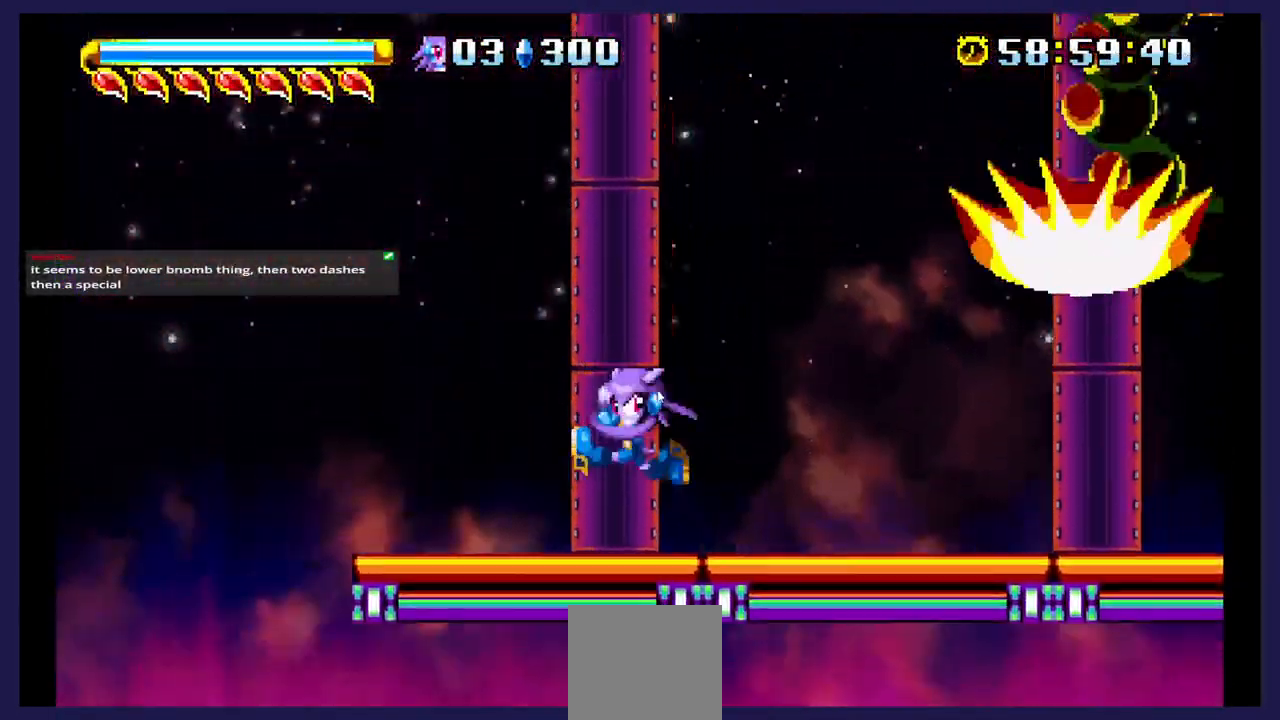
{"buttons": ["A", "DPAD_RIGHT"], "events": [[117, "A", "down"], [117, "DPAD_RIGHT", "up"], [333, "DPAD_RIGHT", "down"]]}
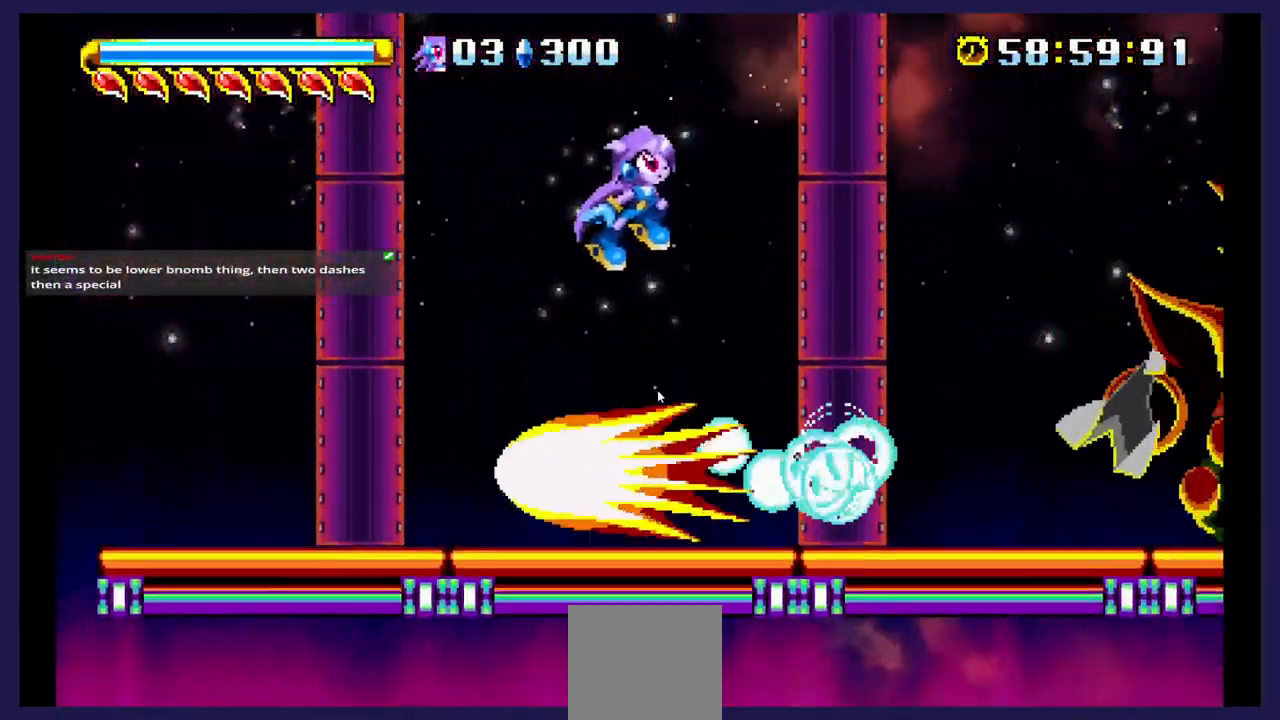
{"buttons": ["X", "DPAD_RIGHT"], "events": [[217, "A", "up"], [333, "X", "down"]]}
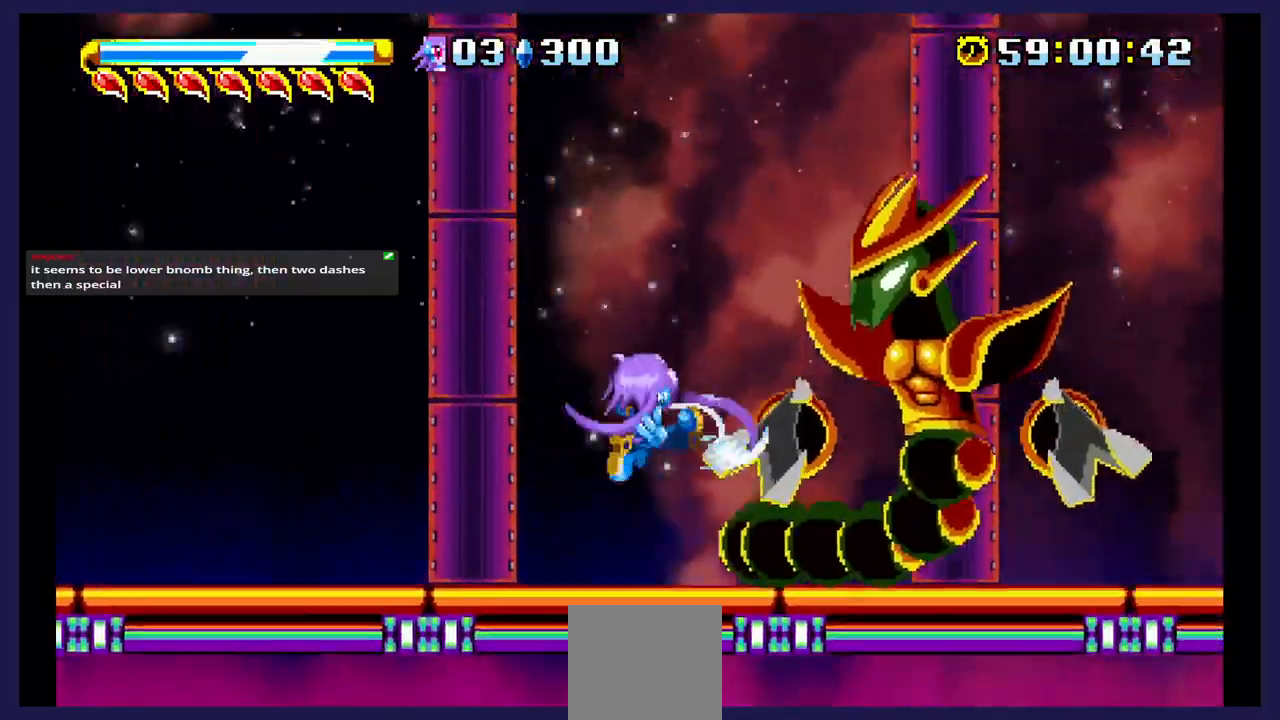
{"buttons": ["A"], "events": [[50, "X", "up"], [250, "A", "down"], [317, "DPAD_RIGHT", "up"]]}
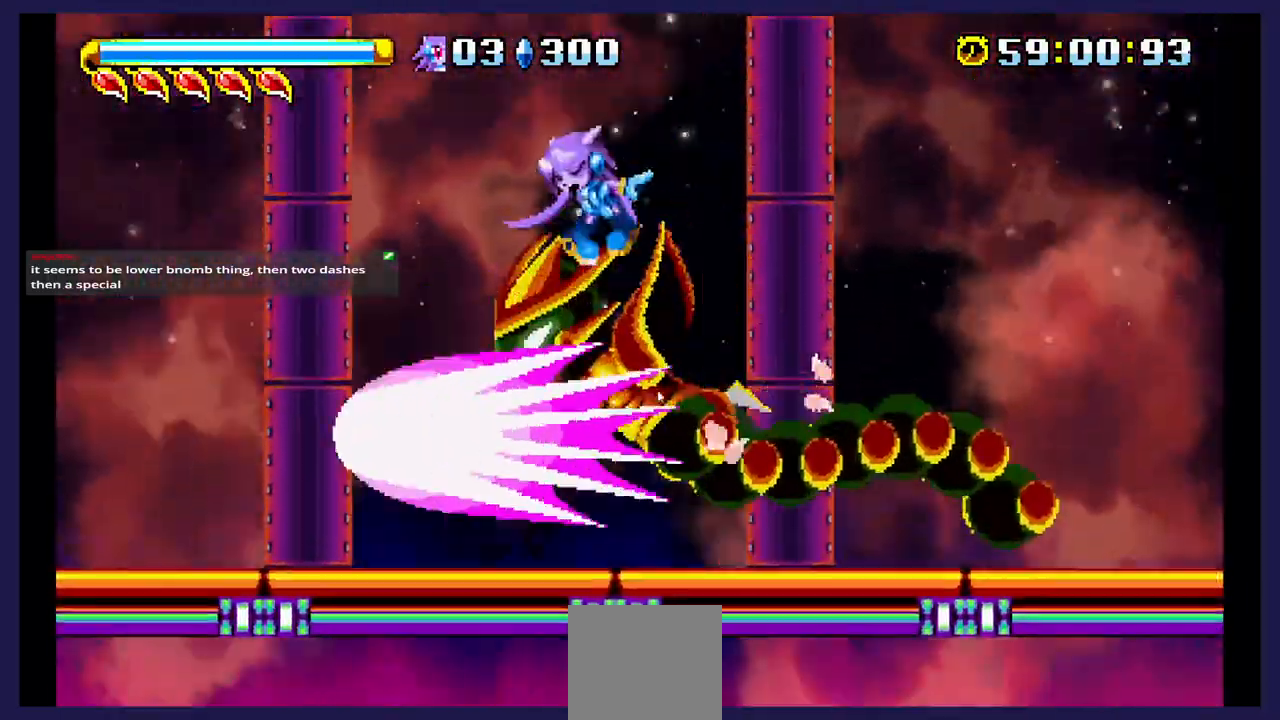
{"buttons": ["X"], "events": [[17, "A", "up"], [50, "X", "down"], [117, "DPAD_LEFT", "down"], [233, "X", "up"], [383, "DPAD_LEFT", "up"], [483, "X", "down"]]}